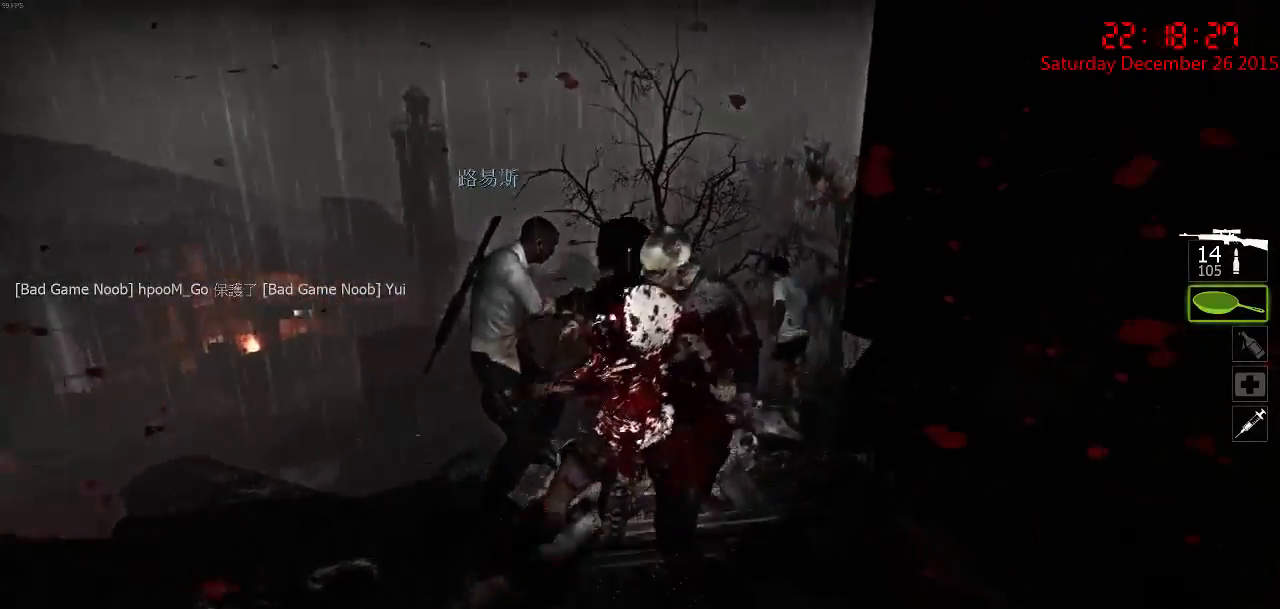
Gameplay with keyboard and mouse; each line is a JSON object with the keys and mouse buttons held at the frame after it. "events" lists presses ("down") and releases ("up") of "1", "2", "3", "4", "5", "a", "c", "caps_lock", "ctrl", "d", "e", "f", "g", "q", "r", "s", "shift", "space", "tab", "w", "x", "z", "mouse_left" and "mouse_right" between this image and that frame as [ms after this image, input, new state], when the widget could be followed in between. "mouse_left", "mouse_right" = the "left", "right" buttons of the "mouse" list. No other keys are recorded. Mouse movement is not recorded.
{"keys": ["a", "w"], "mouse": [], "events": [[167, "w", "up"], [300, "a", "down"], [300, "s", "down"], [334, "d", "up"], [400, "s", "up"], [434, "mouse_left", "up"], [467, "w", "down"]]}
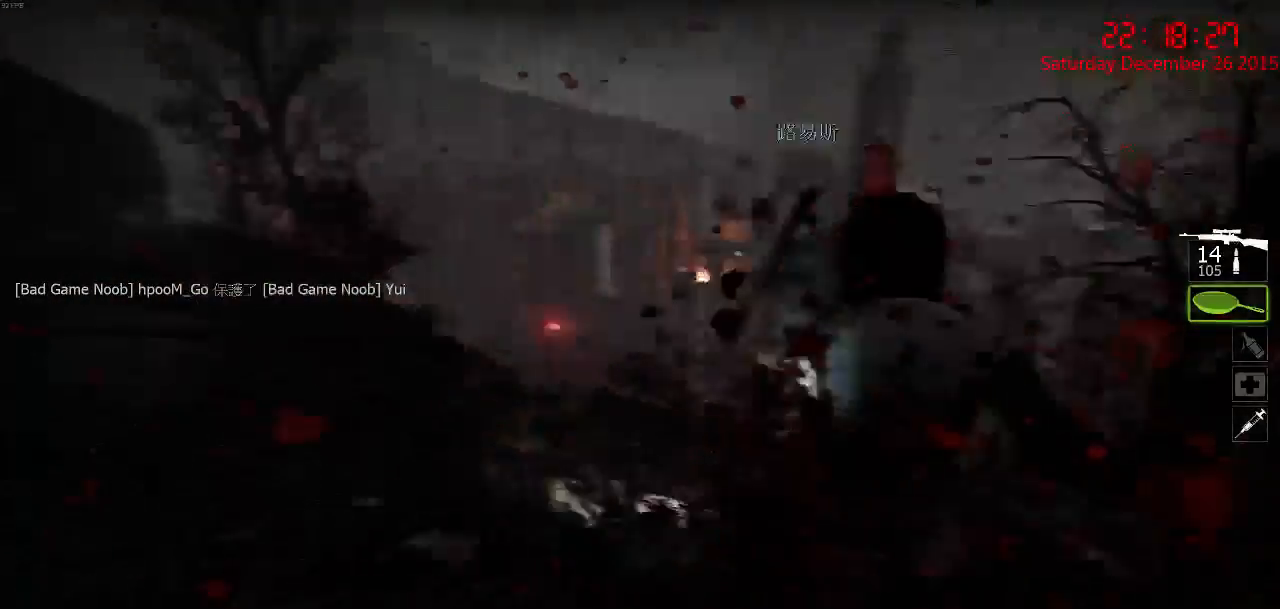
{"keys": ["a", "w"], "mouse": ["right"], "events": [[150, "a", "up"], [150, "mouse_right", "down"], [267, "mouse_right", "up"], [300, "mouse_right", "down"], [400, "mouse_right", "up"], [434, "a", "down"], [467, "mouse_right", "down"]]}
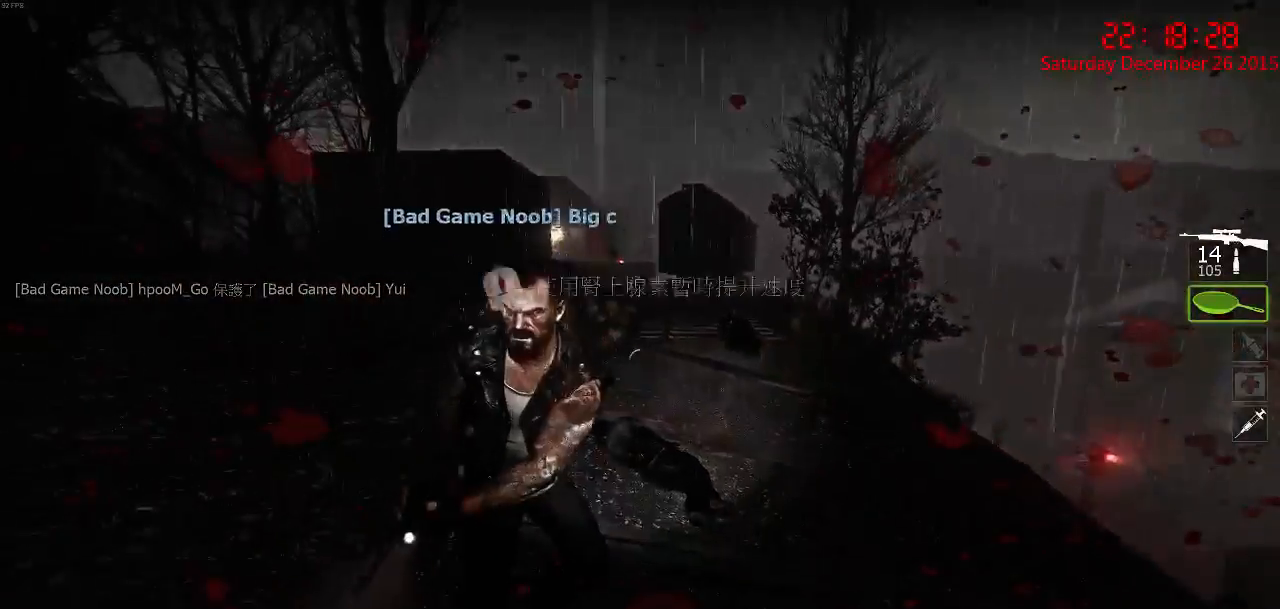
{"keys": ["w"], "mouse": [], "events": [[67, "mouse_right", "up"], [200, "a", "up"]]}
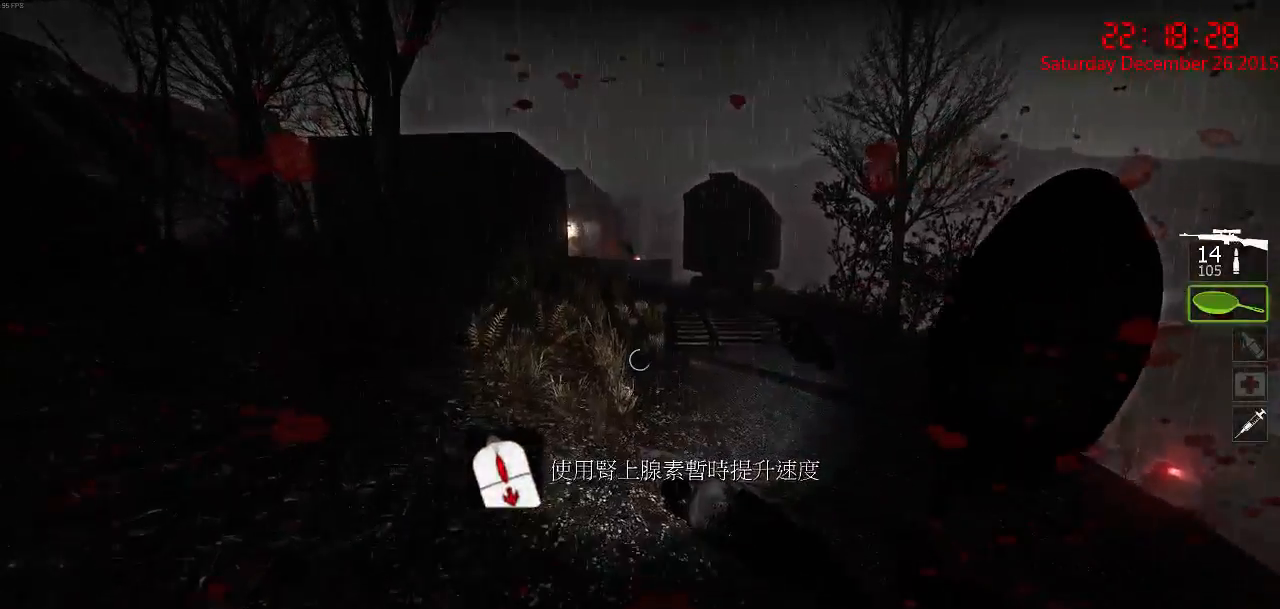
{"keys": ["a"], "mouse": [], "events": [[150, "q", "down"], [250, "q", "up"], [350, "a", "down"], [467, "w", "up"]]}
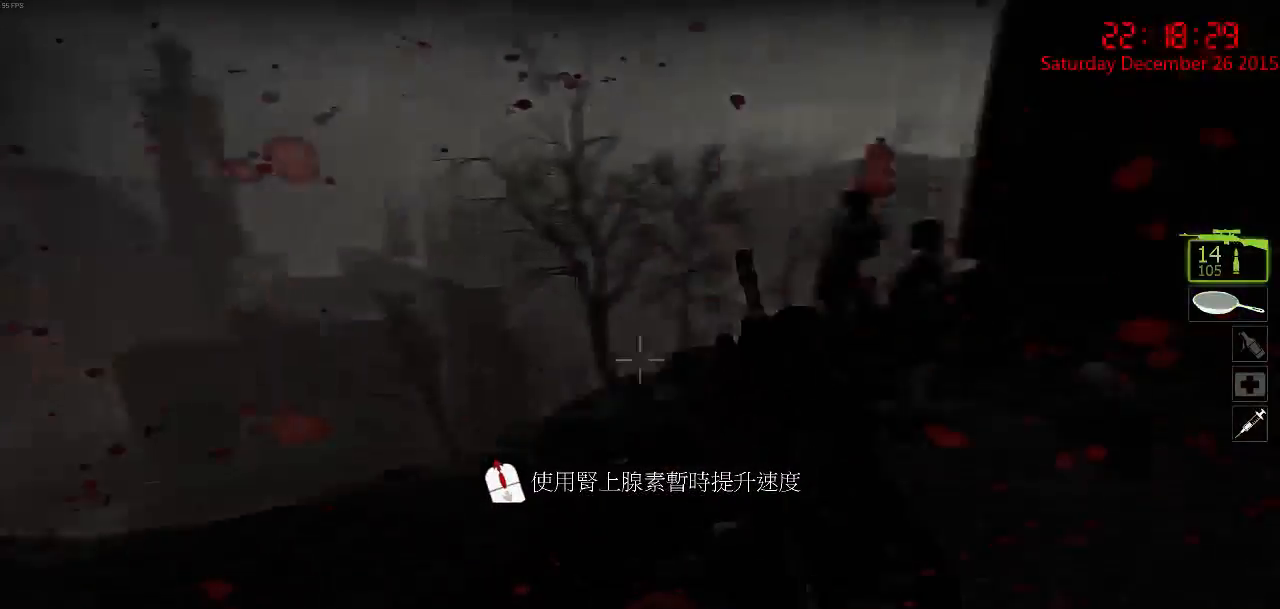
{"keys": ["s"], "mouse": [], "events": [[34, "s", "down"], [100, "a", "up"]]}
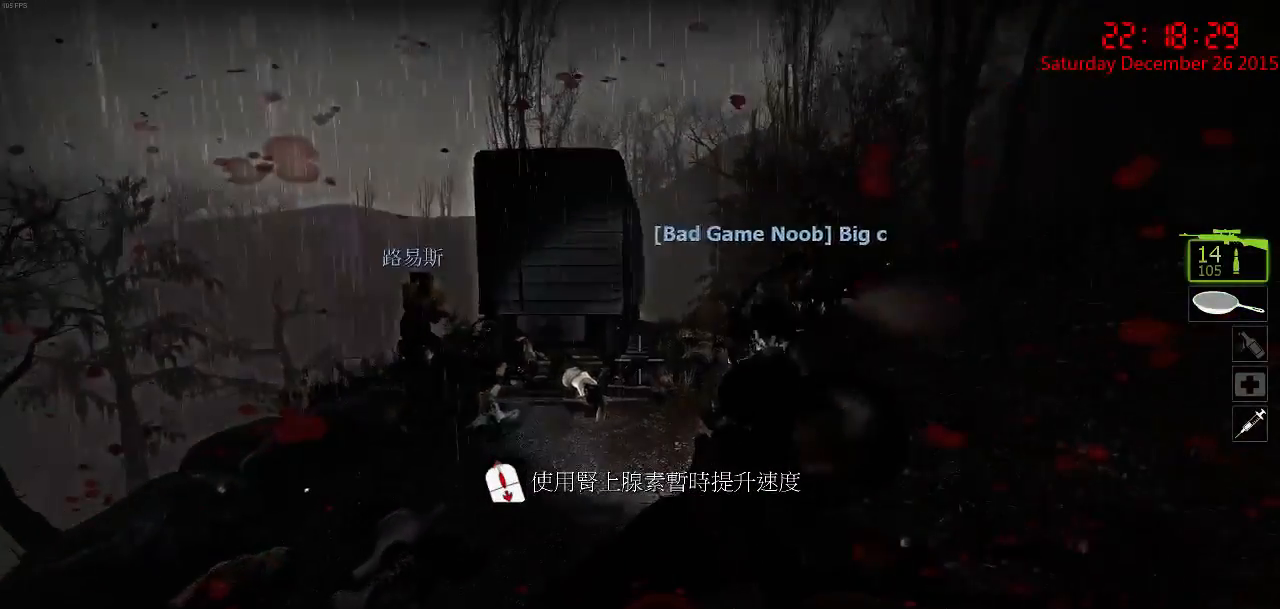
{"keys": ["s"], "mouse": [], "events": []}
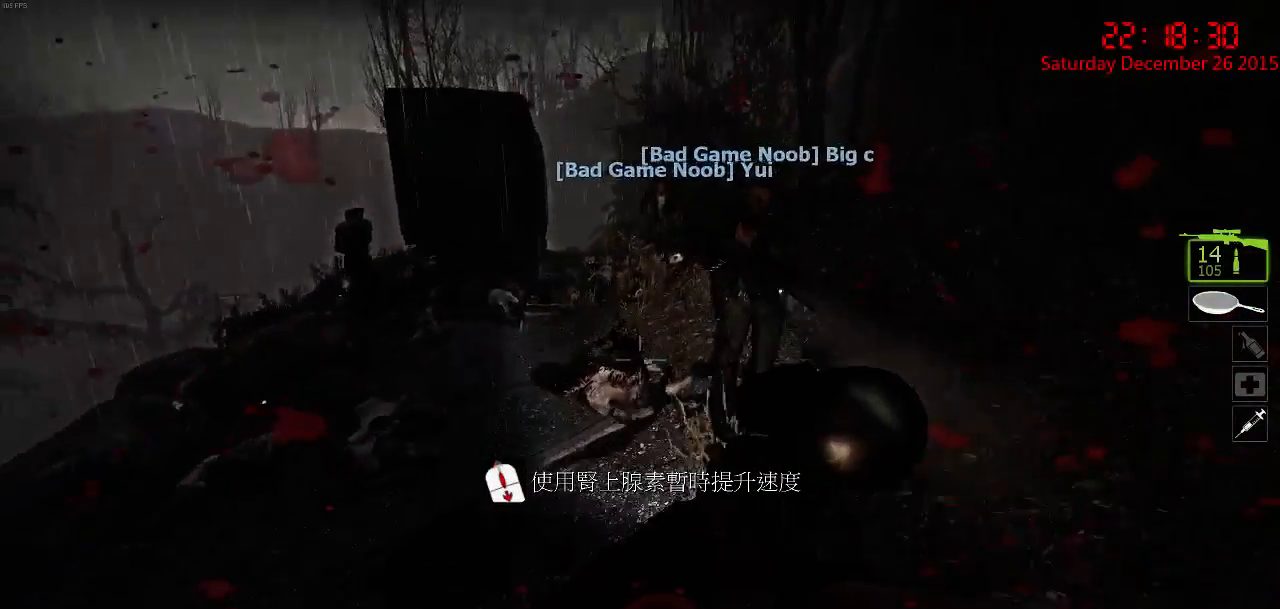
{"keys": ["w"], "mouse": [], "events": [[184, "a", "down"], [217, "s", "up"], [234, "r", "down"], [300, "w", "down"], [367, "r", "up"], [484, "a", "up"]]}
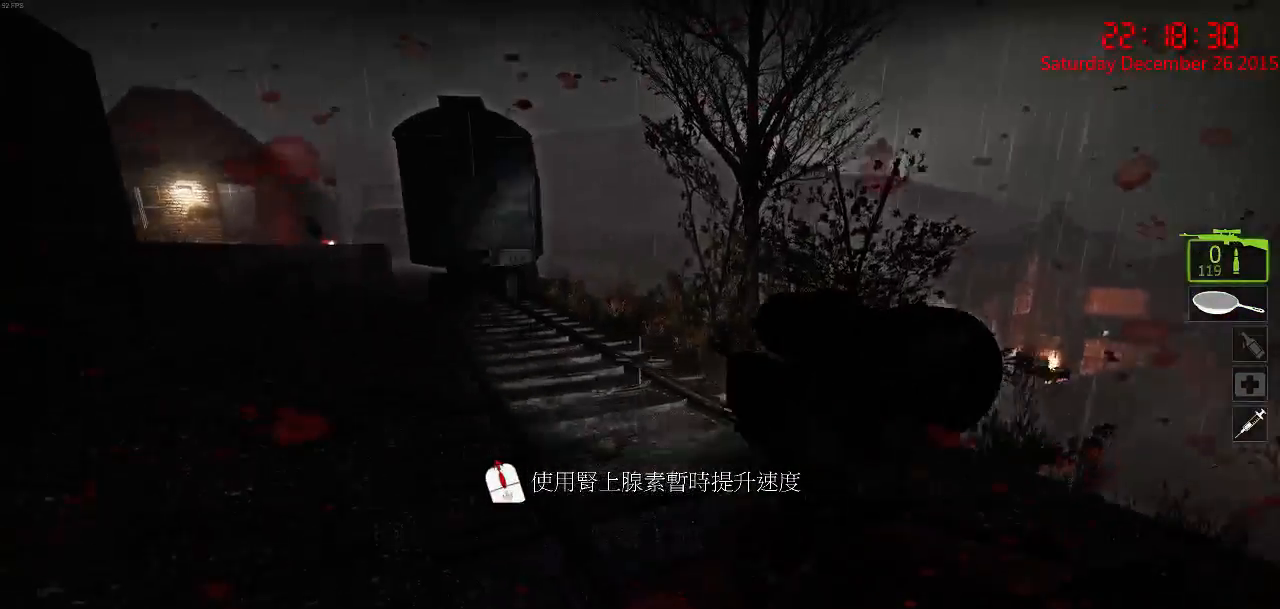
{"keys": ["w"], "mouse": [], "events": []}
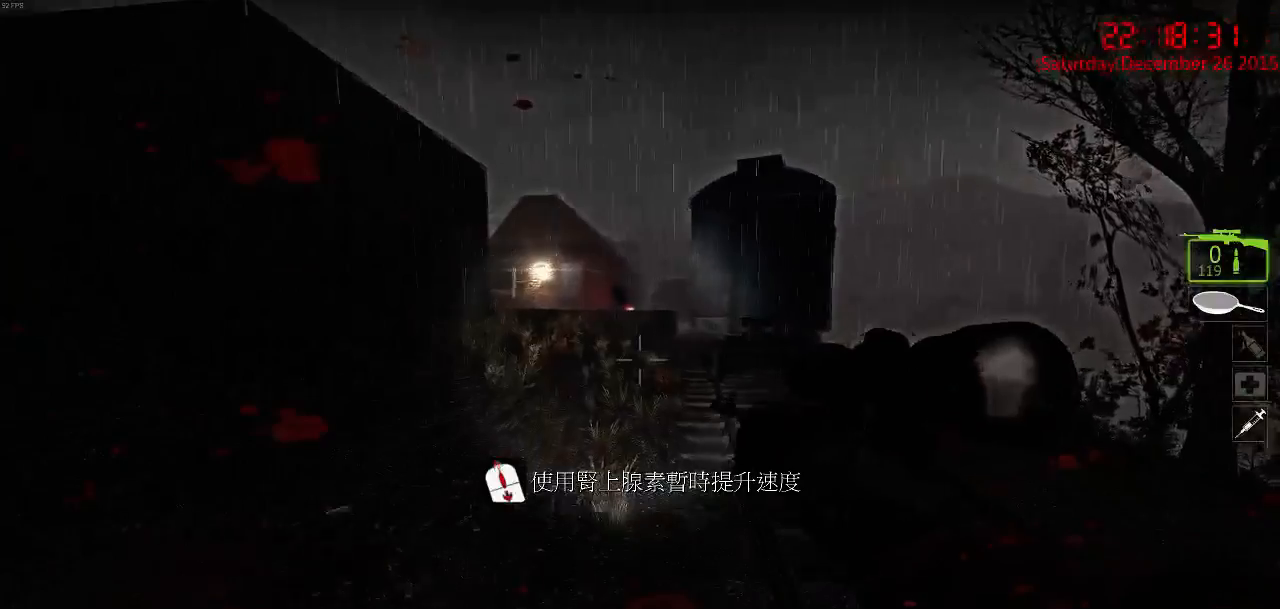
{"keys": ["d", "w"], "mouse": [], "events": [[350, "d", "down"]]}
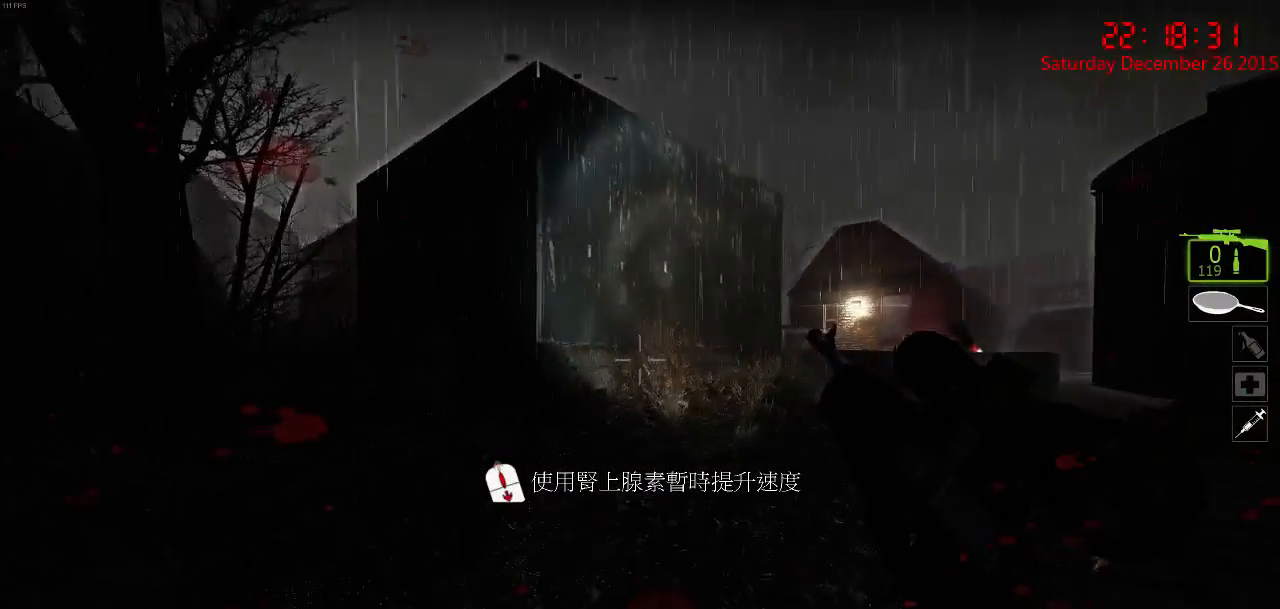
{"keys": ["w"], "mouse": [], "events": [[250, "d", "up"]]}
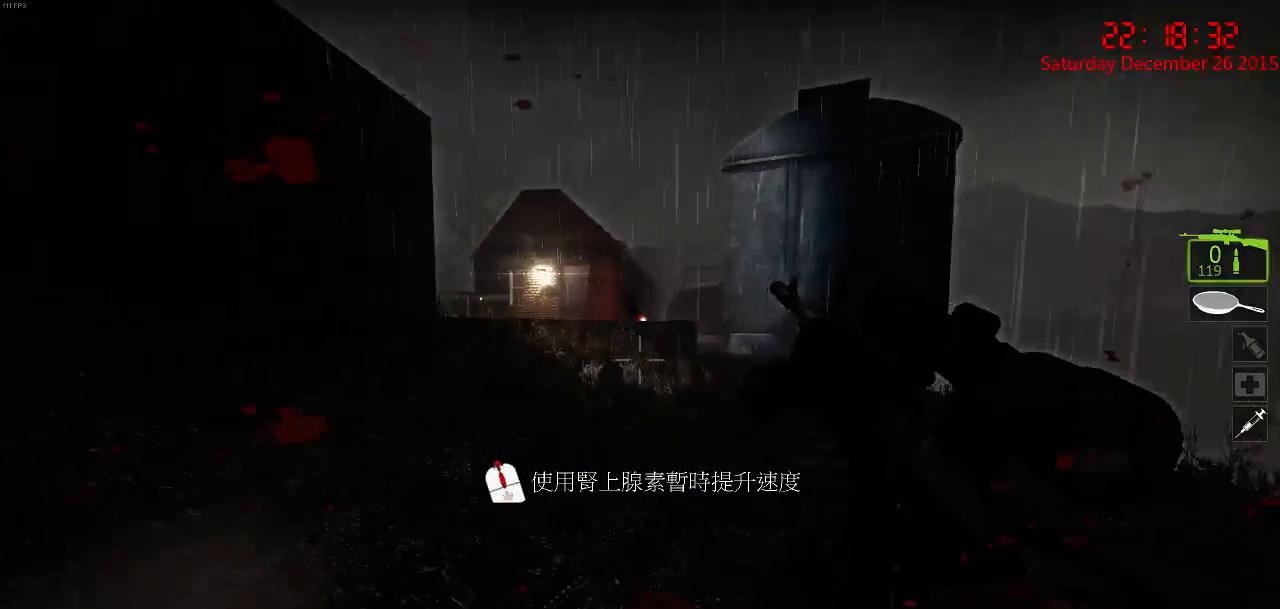
{"keys": ["a", "w"], "mouse": [], "events": [[467, "a", "down"]]}
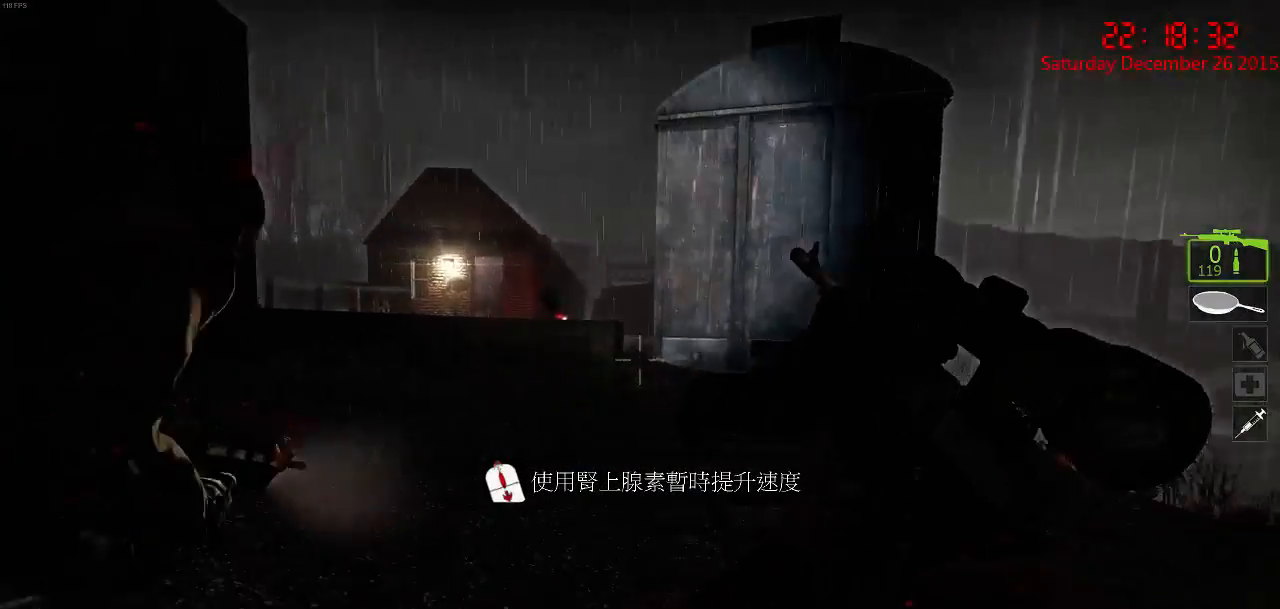
{"keys": ["w"], "mouse": [], "events": [[284, "a", "up"]]}
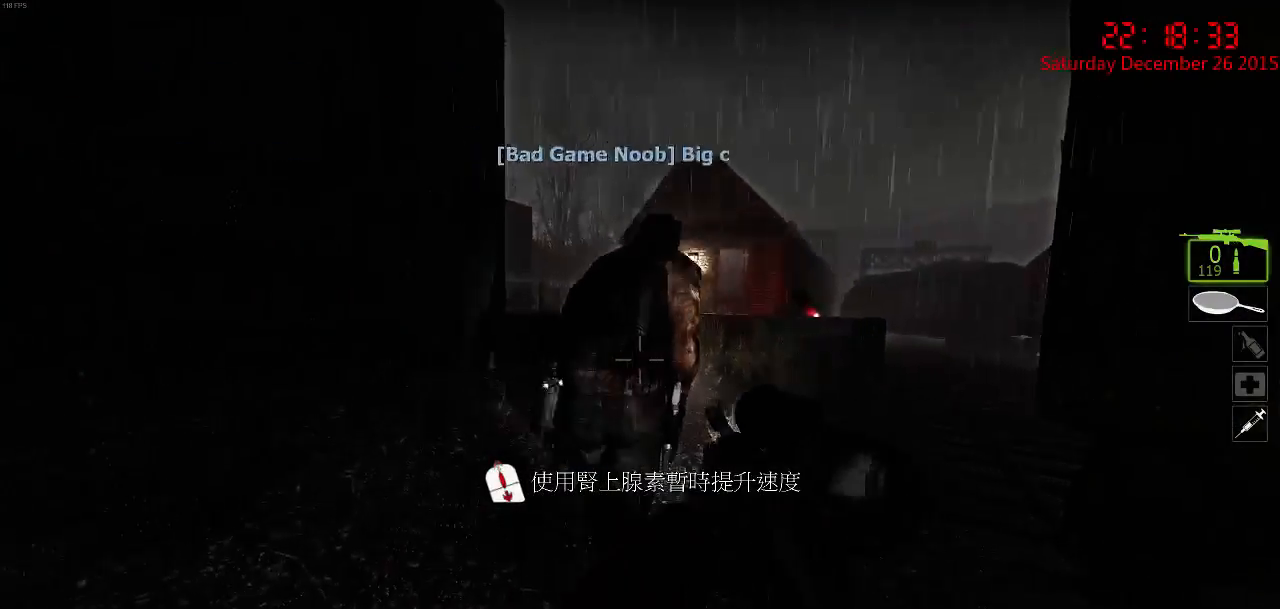
{"keys": ["w"], "mouse": [], "events": []}
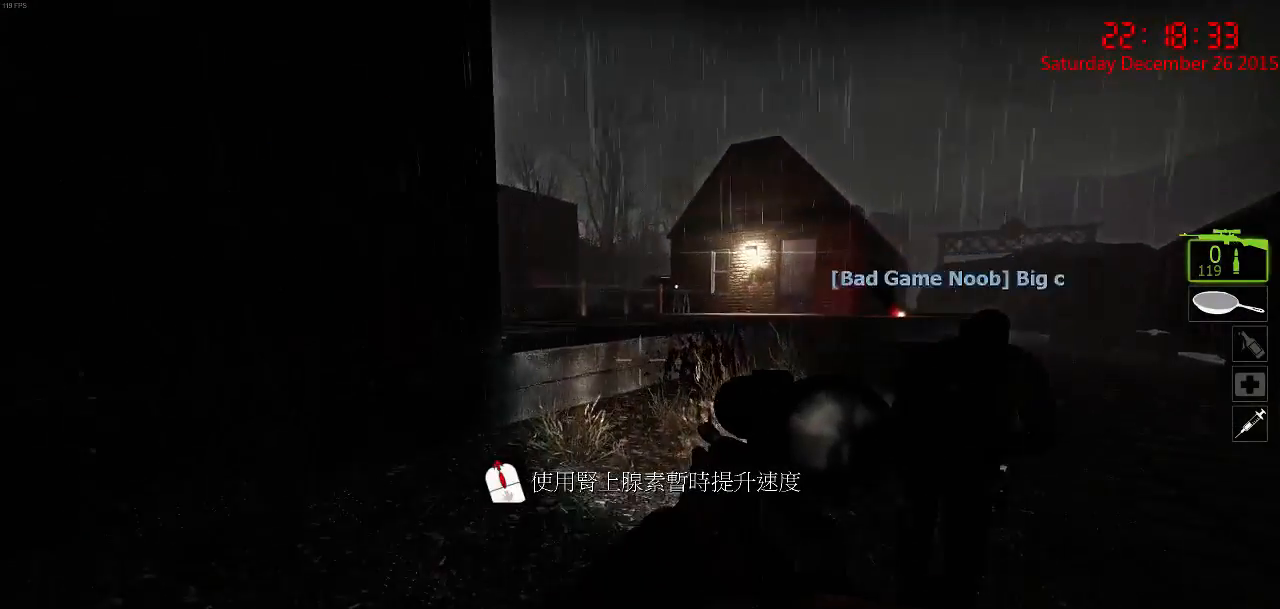
{"keys": ["d", "w"], "mouse": [], "events": [[317, "d", "down"]]}
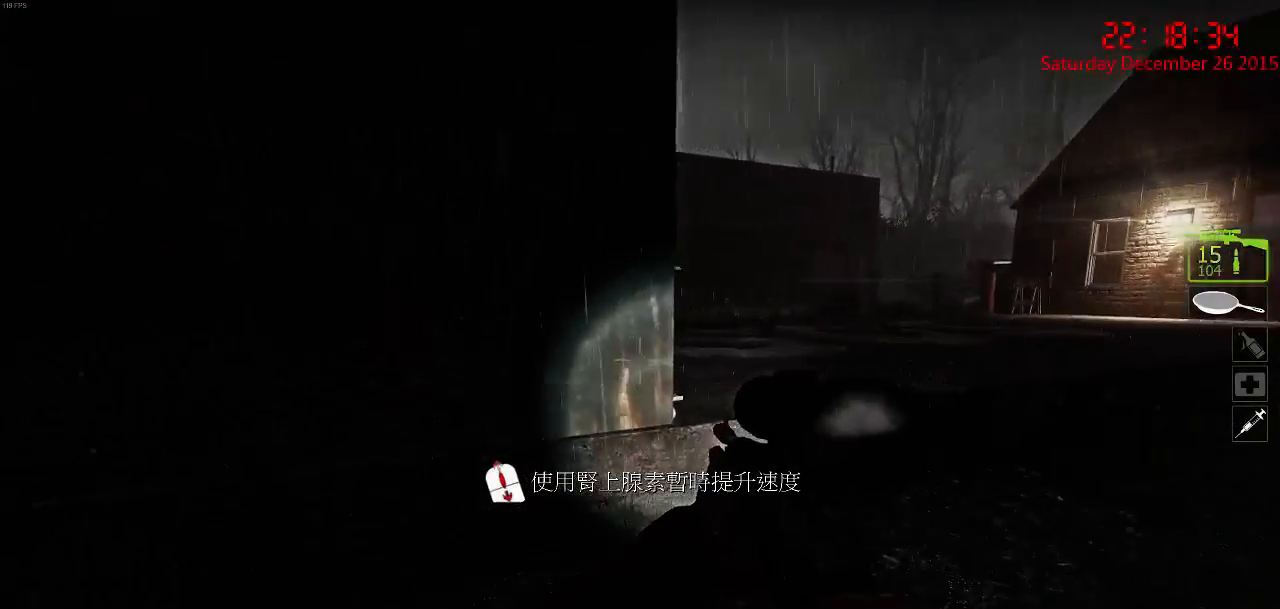
{"keys": ["d", "space", "w"], "mouse": [], "events": [[500, "space", "down"]]}
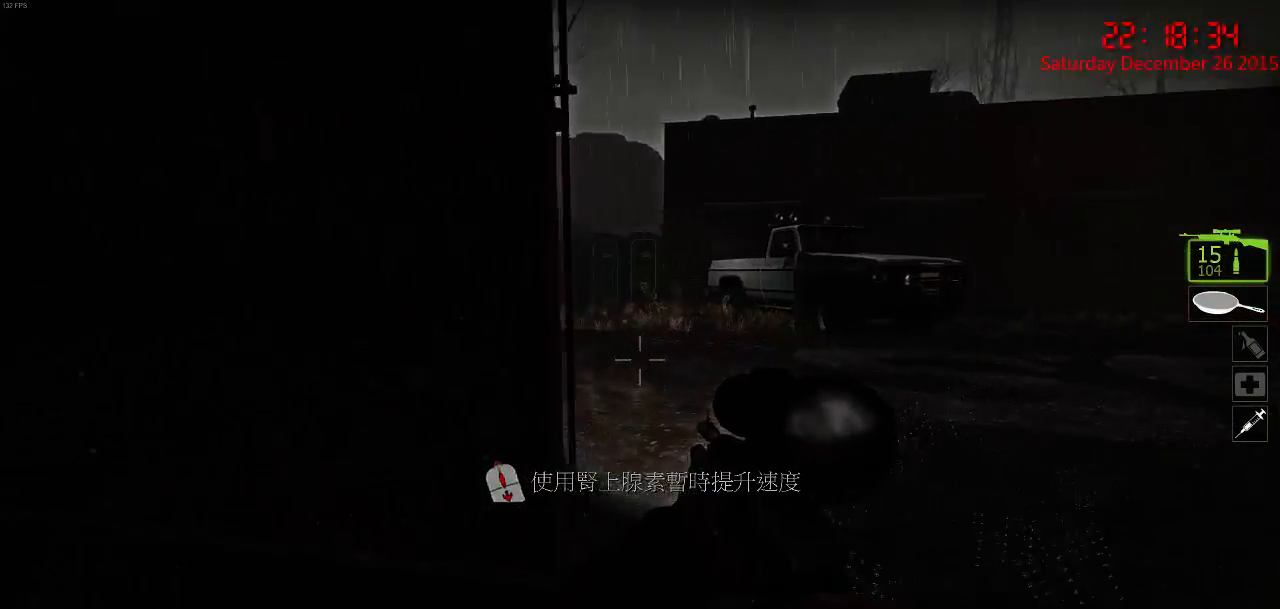
{"keys": ["ctrl", "d"], "mouse": [], "events": [[100, "w", "up"], [167, "space", "up"], [284, "ctrl", "down"]]}
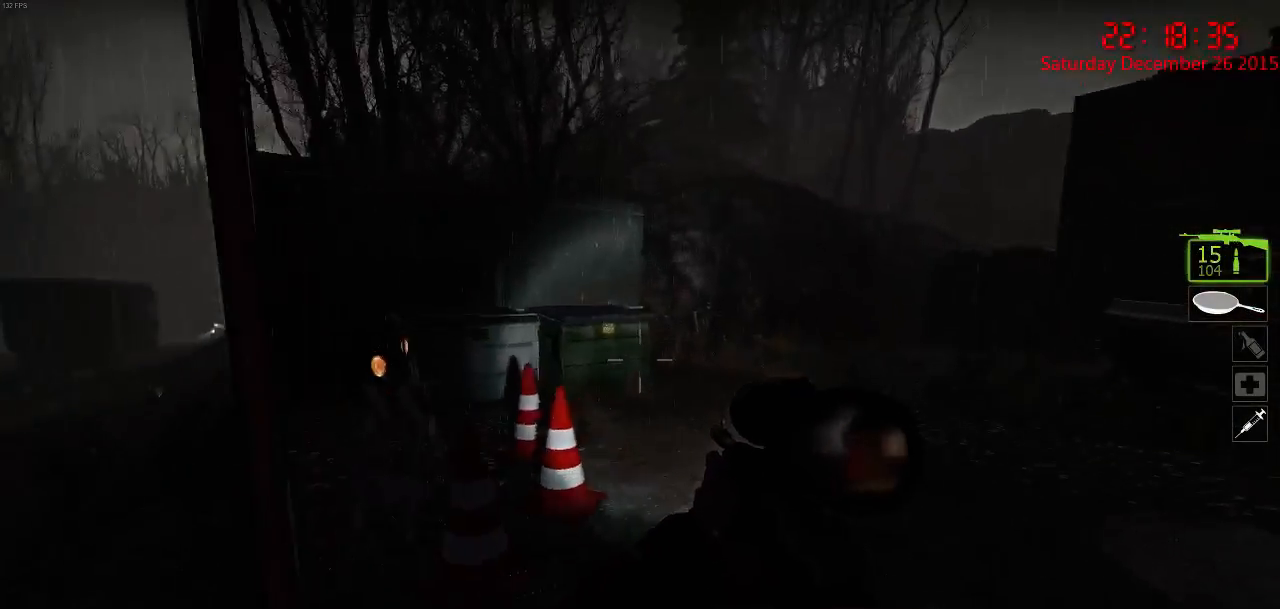
{"keys": ["d", "s"], "mouse": [], "events": [[17, "ctrl", "up"], [367, "s", "down"]]}
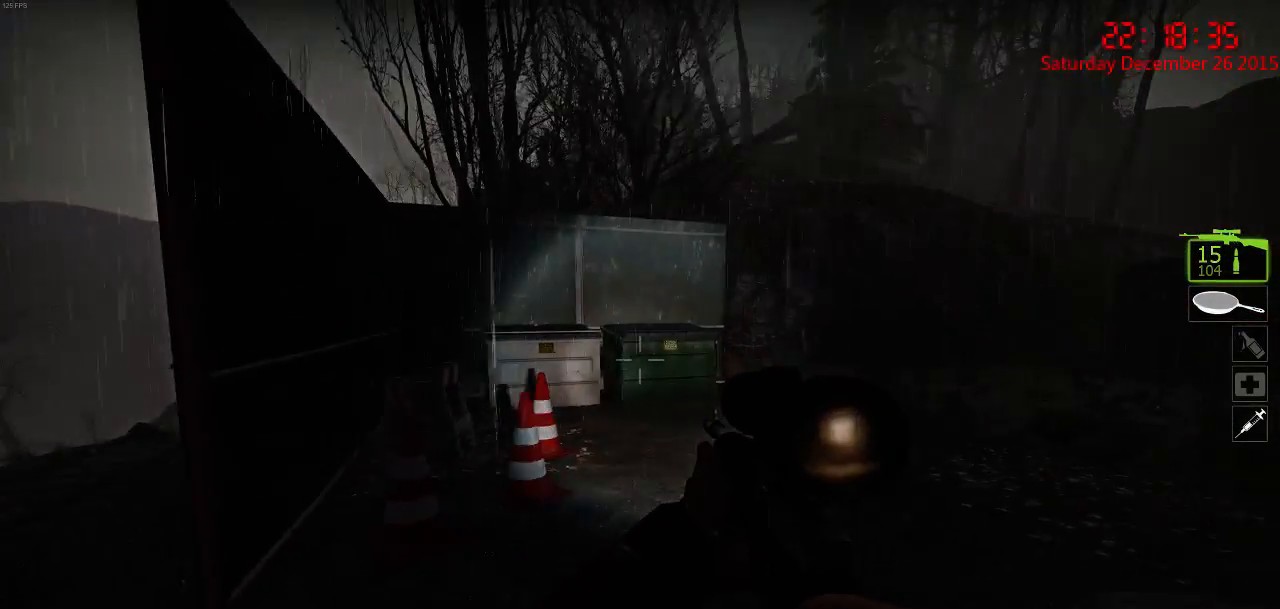
{"keys": ["d", "w"], "mouse": [], "events": [[250, "s", "up"], [417, "w", "down"]]}
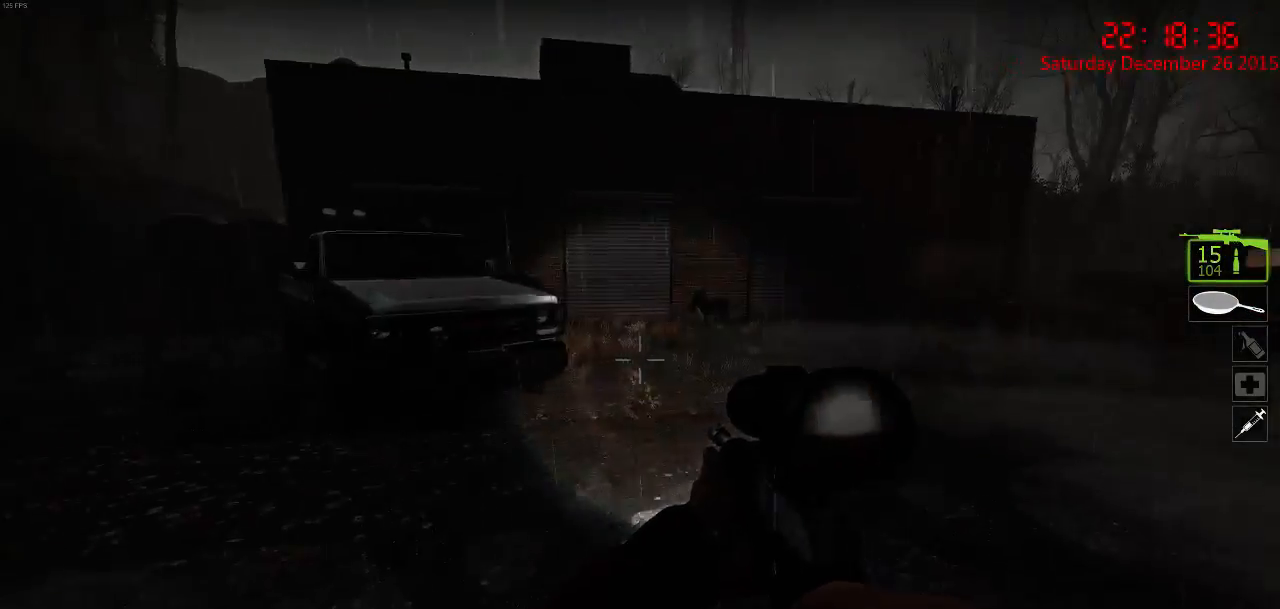
{"keys": ["d", "w"], "mouse": [], "events": []}
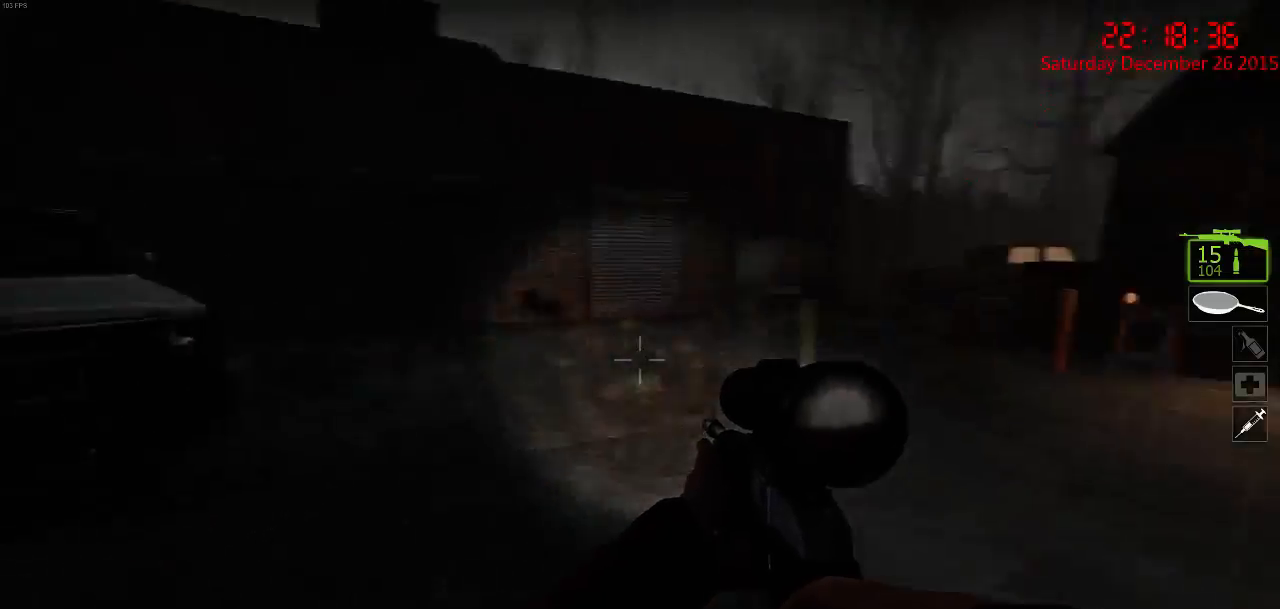
{"keys": ["w"], "mouse": [], "events": [[134, "d", "up"]]}
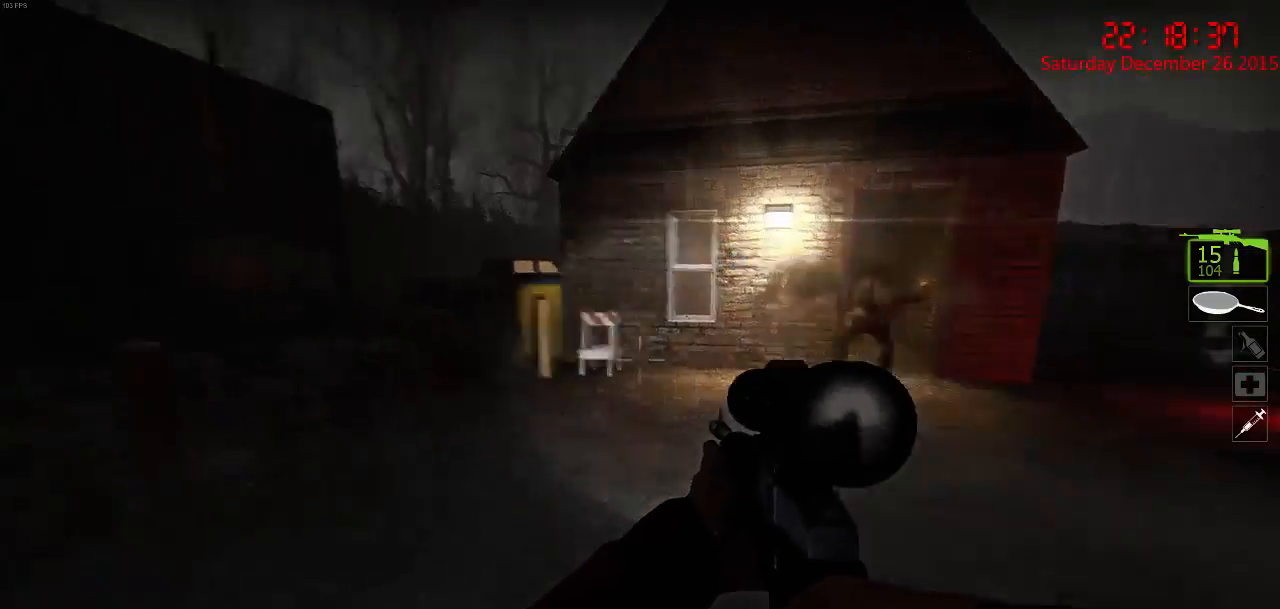
{"keys": ["d"], "mouse": [], "events": [[100, "d", "down"], [100, "space", "down"], [167, "space", "up"], [200, "w", "up"]]}
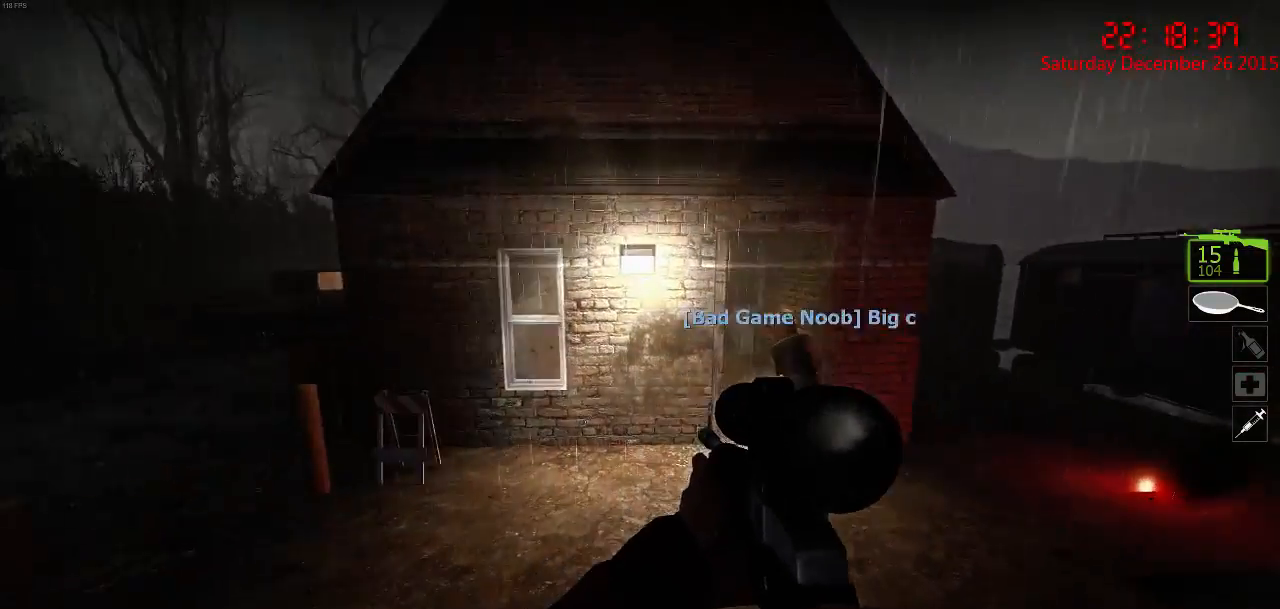
{"keys": ["d"], "mouse": [], "events": [[84, "w", "down"], [117, "d", "up"], [284, "d", "down"], [284, "space", "down"], [350, "w", "up"], [384, "space", "up"]]}
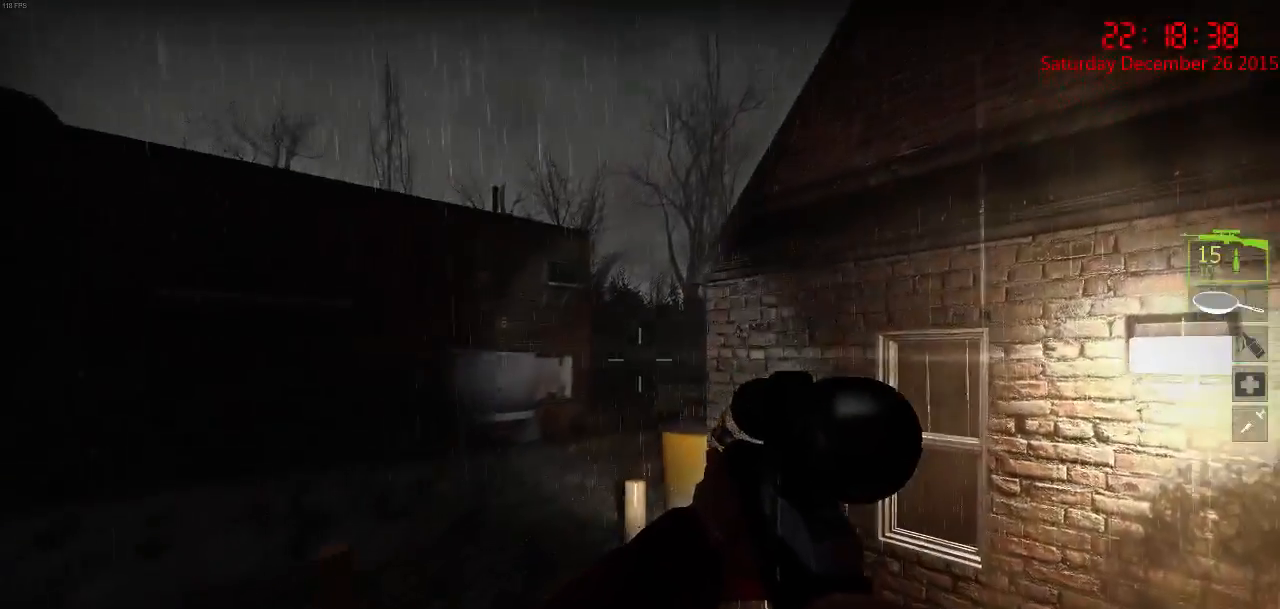
{"keys": ["d", "w"], "mouse": [], "events": [[167, "w", "down"], [384, "d", "up"], [484, "d", "down"]]}
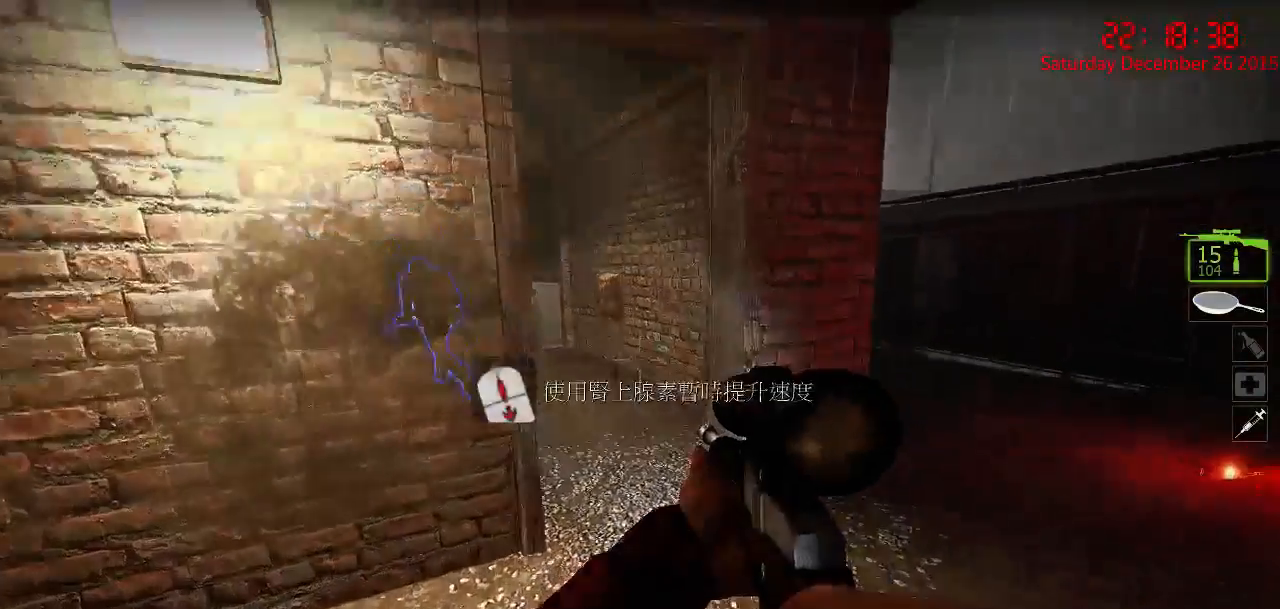
{"keys": ["w"], "mouse": [], "events": [[150, "d", "up"]]}
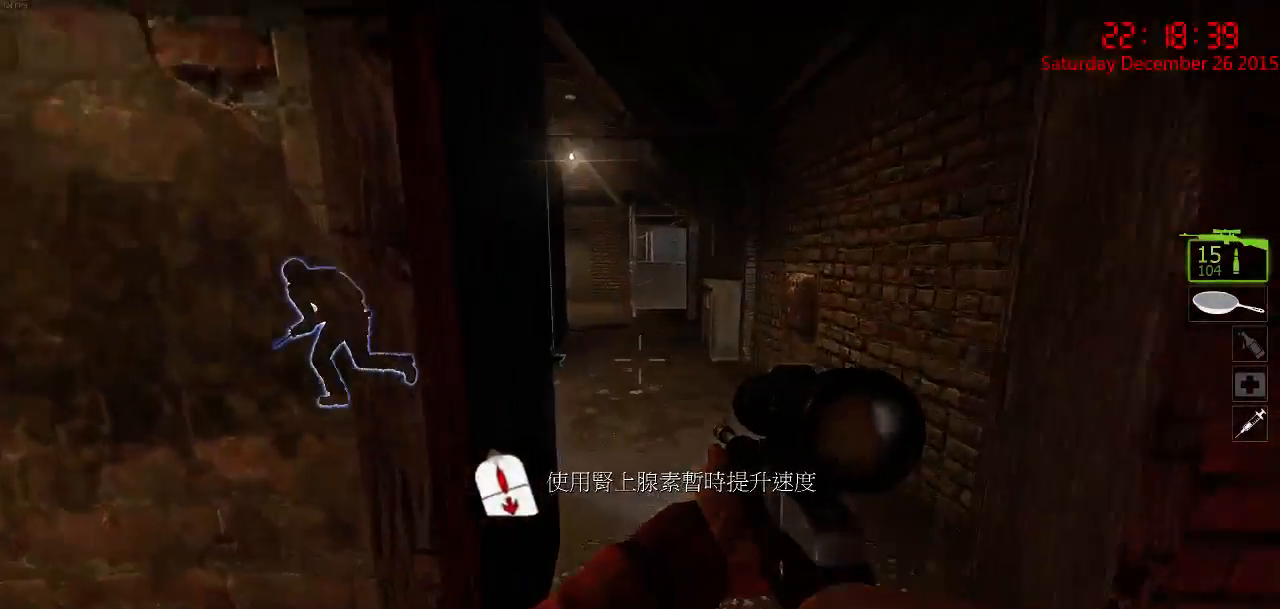
{"keys": ["d", "w"], "mouse": [], "events": [[67, "d", "down"], [267, "d", "up"], [467, "d", "down"]]}
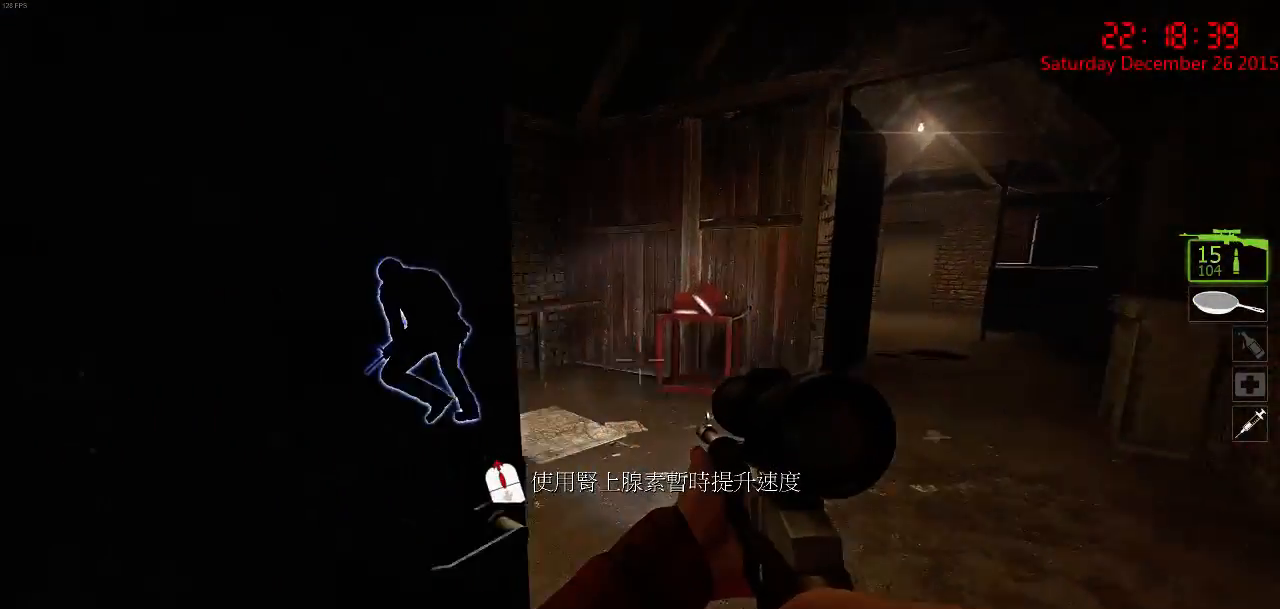
{"keys": ["w"], "mouse": [], "events": [[384, "d", "up"]]}
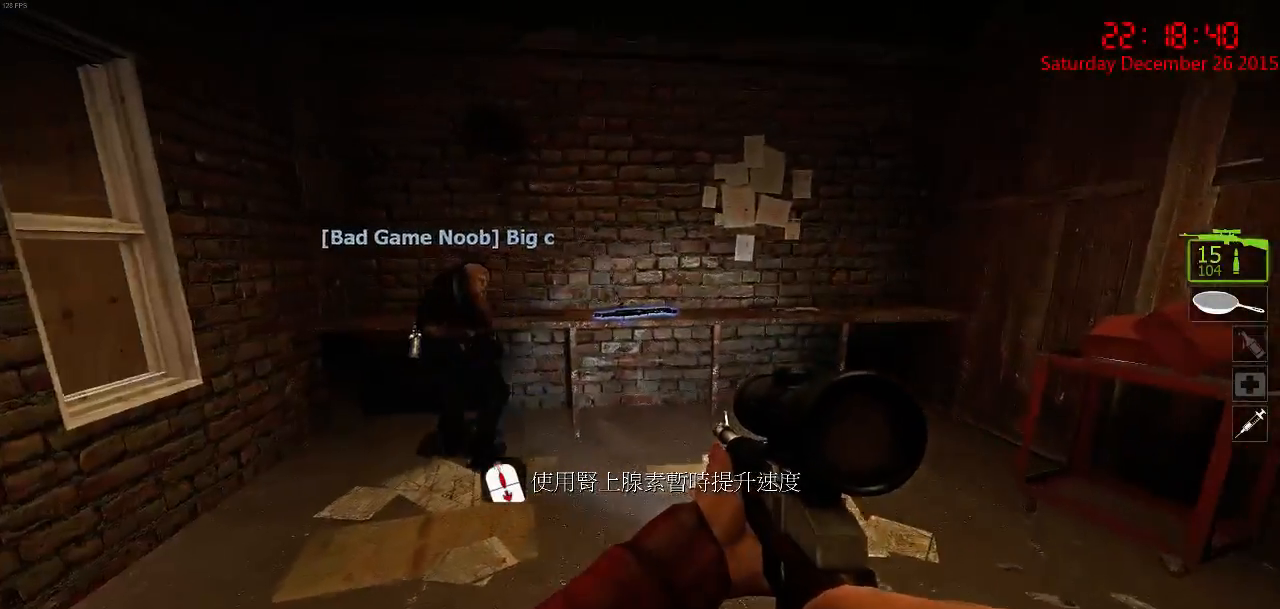
{"keys": ["w"], "mouse": [], "events": [[367, "d", "down"], [467, "d", "up"]]}
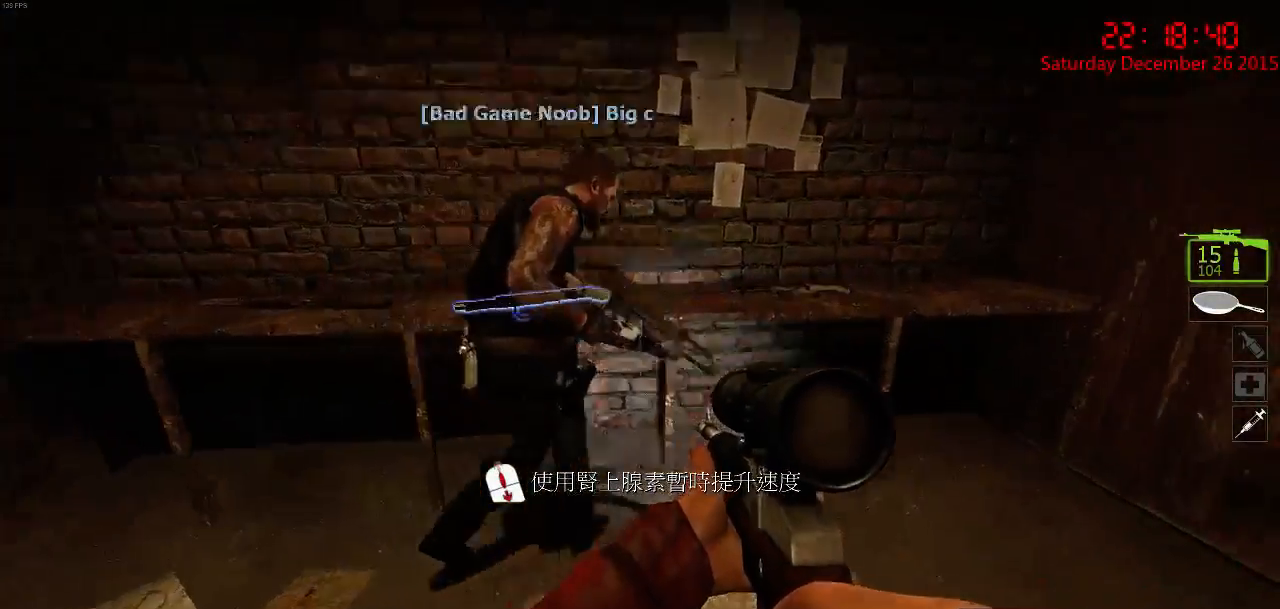
{"keys": ["a"], "mouse": [], "events": [[67, "space", "down"], [134, "a", "down"], [200, "space", "up"], [267, "w", "up"]]}
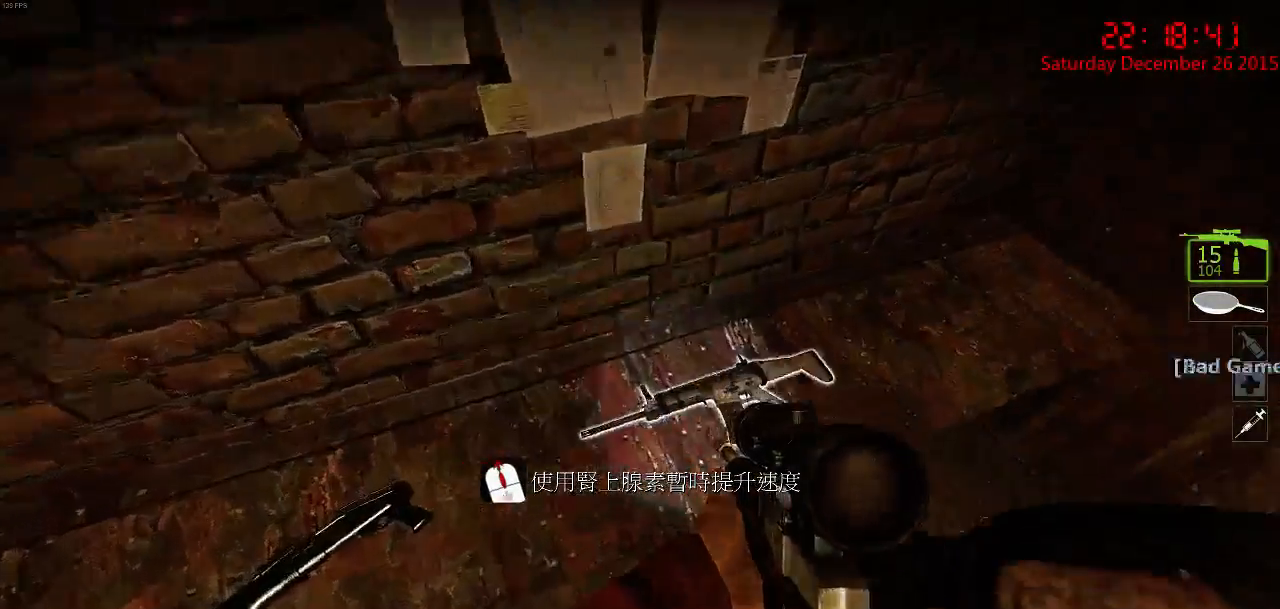
{"keys": [], "mouse": [], "events": [[84, "a", "up"], [284, "s", "down"], [350, "s", "up"]]}
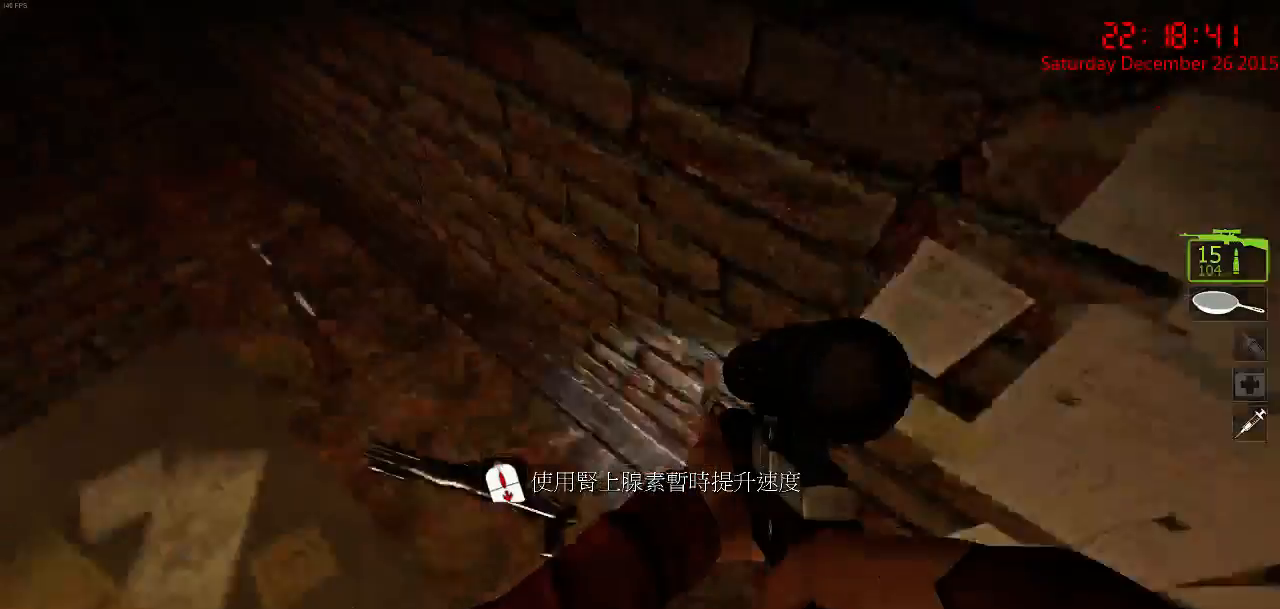
{"keys": [], "mouse": [], "events": [[200, "w", "down"], [400, "w", "up"]]}